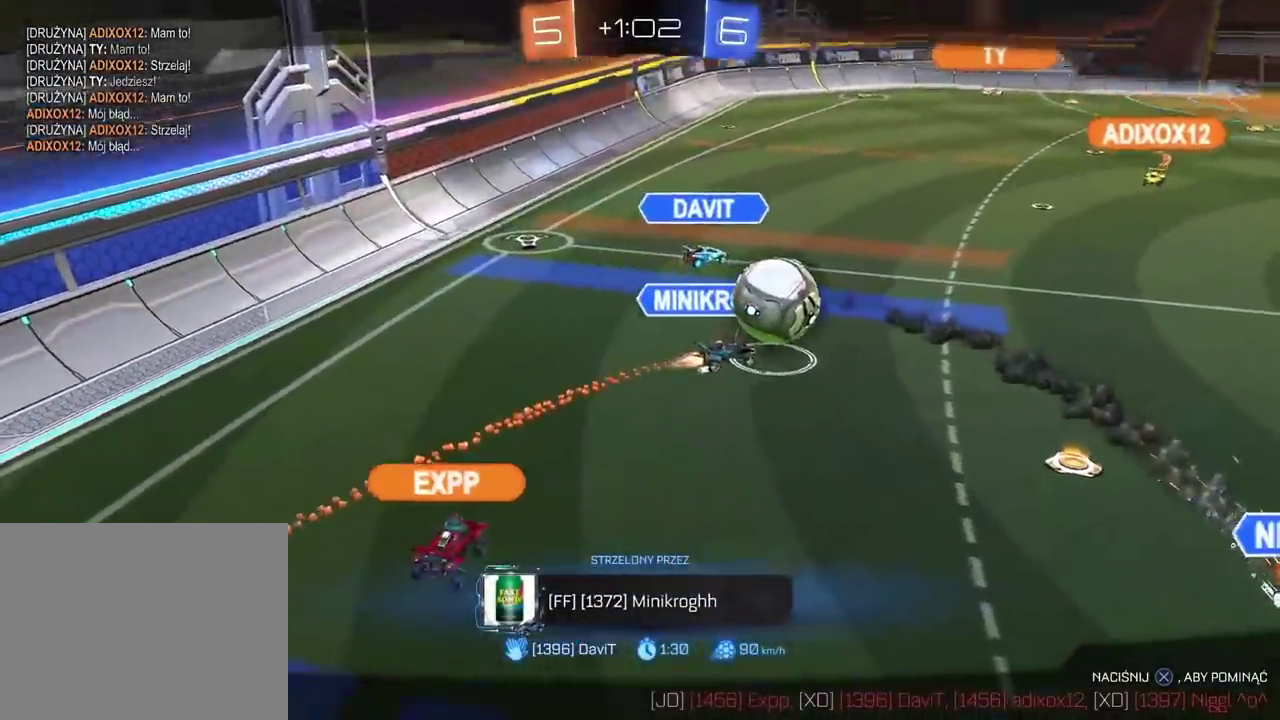
Gameplay with a controller (PlayStation layout); each line is a JSON object with the inputs held at the frame after it. "events" lists button and stick changes between this image and that frame as [ms after this image, input, new state], when the widget could be followed in between. This overlay highlights the sticks when they move; stick clicks (L3 R3) are not distinguishable. This document gives stick clicks only as held states, not as events. Not read: L1 SELECT.
{"buttons": [], "left_stick": "center", "right_stick": "up-right"}
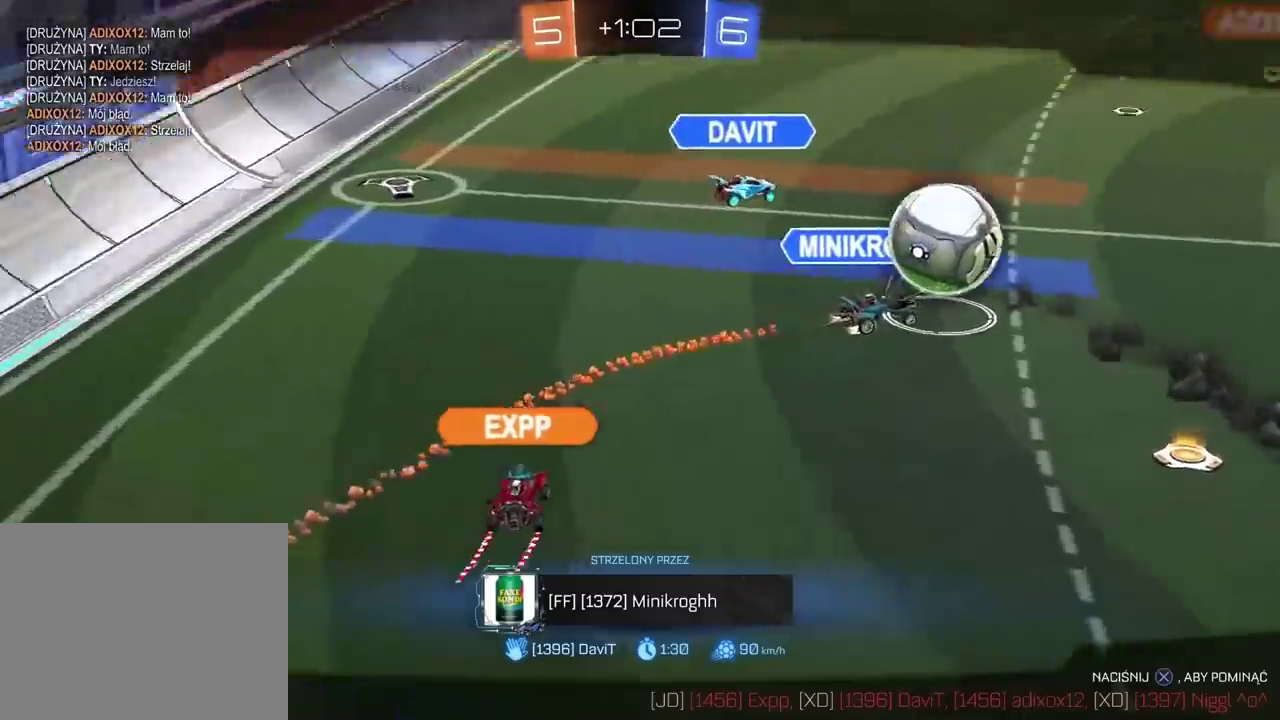
{"buttons": [], "left_stick": "center", "right_stick": "up-right", "events": []}
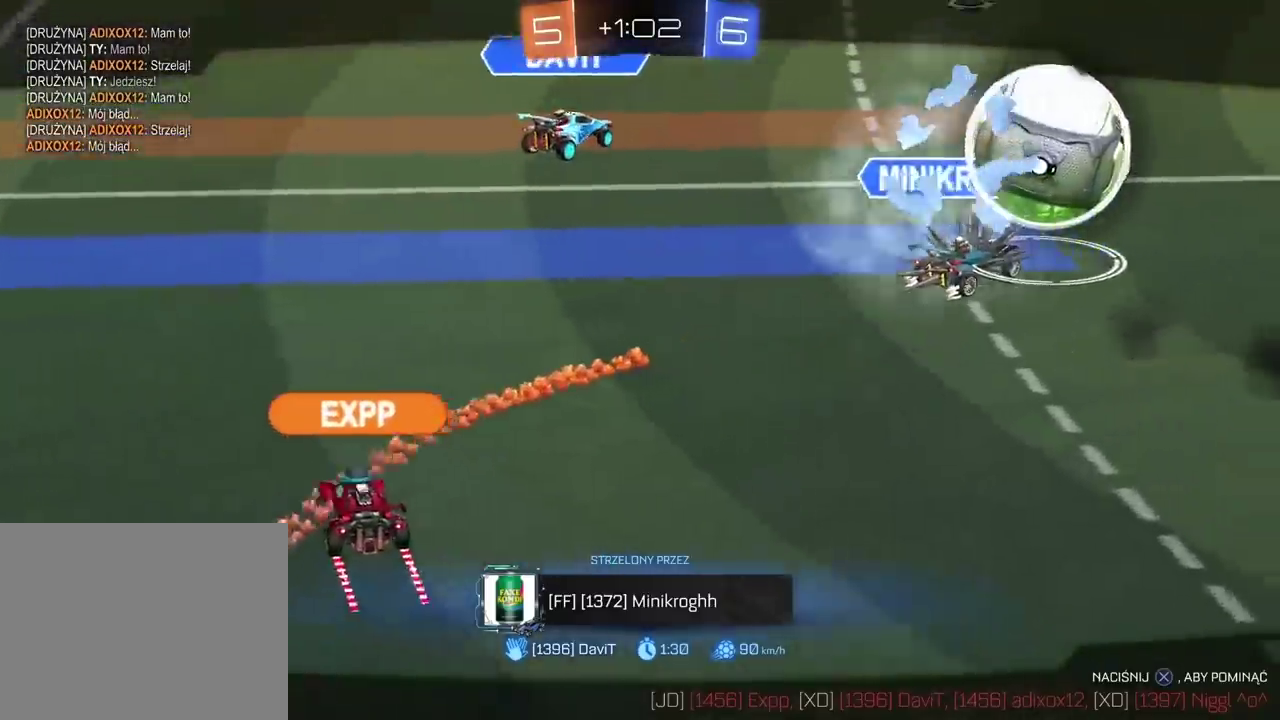
{"buttons": [], "left_stick": "center", "right_stick": "center"}
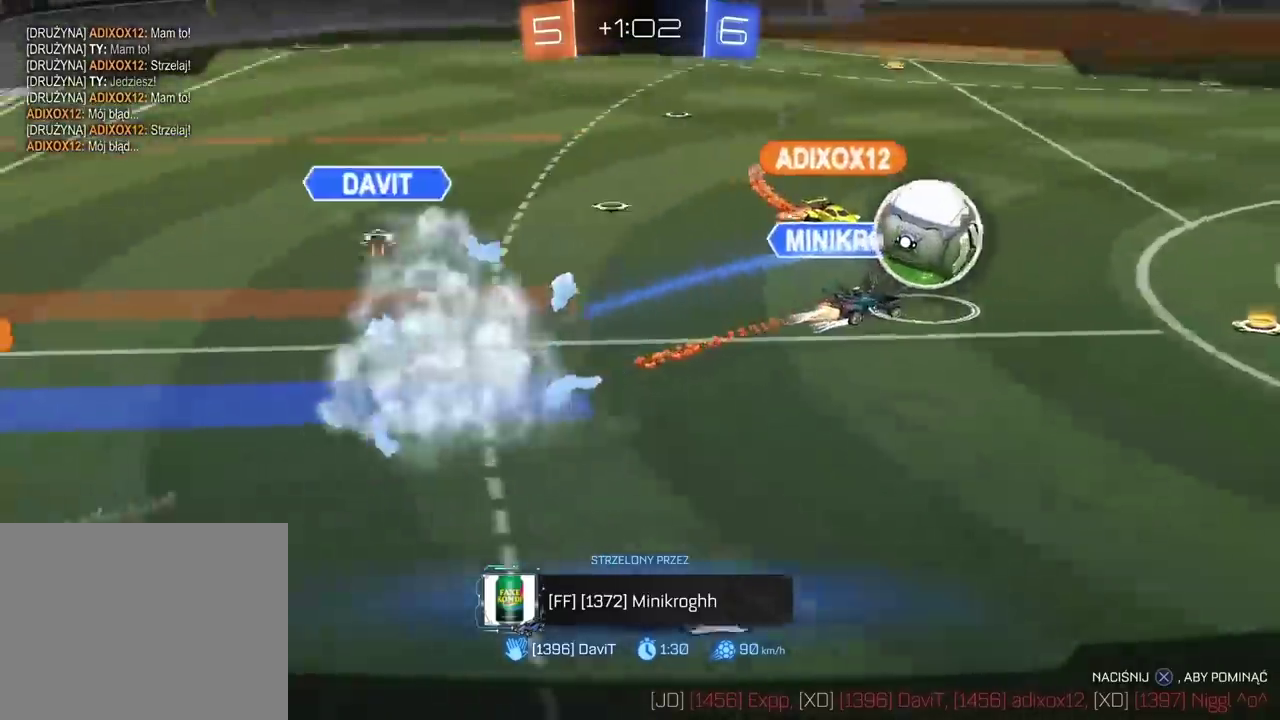
{"buttons": [], "left_stick": "center", "right_stick": "center", "events": [[250, "CROSS", "down"], [367, "CROSS", "up"]]}
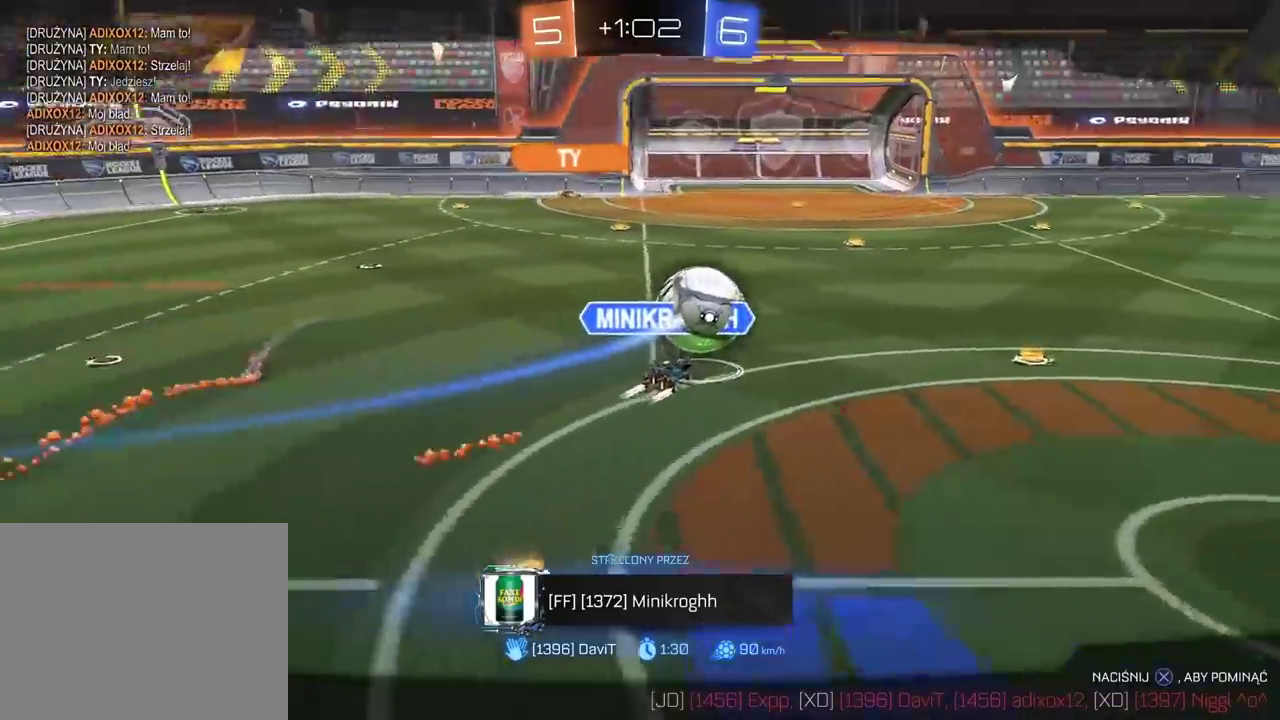
{"buttons": [], "left_stick": "center", "right_stick": "center", "events": []}
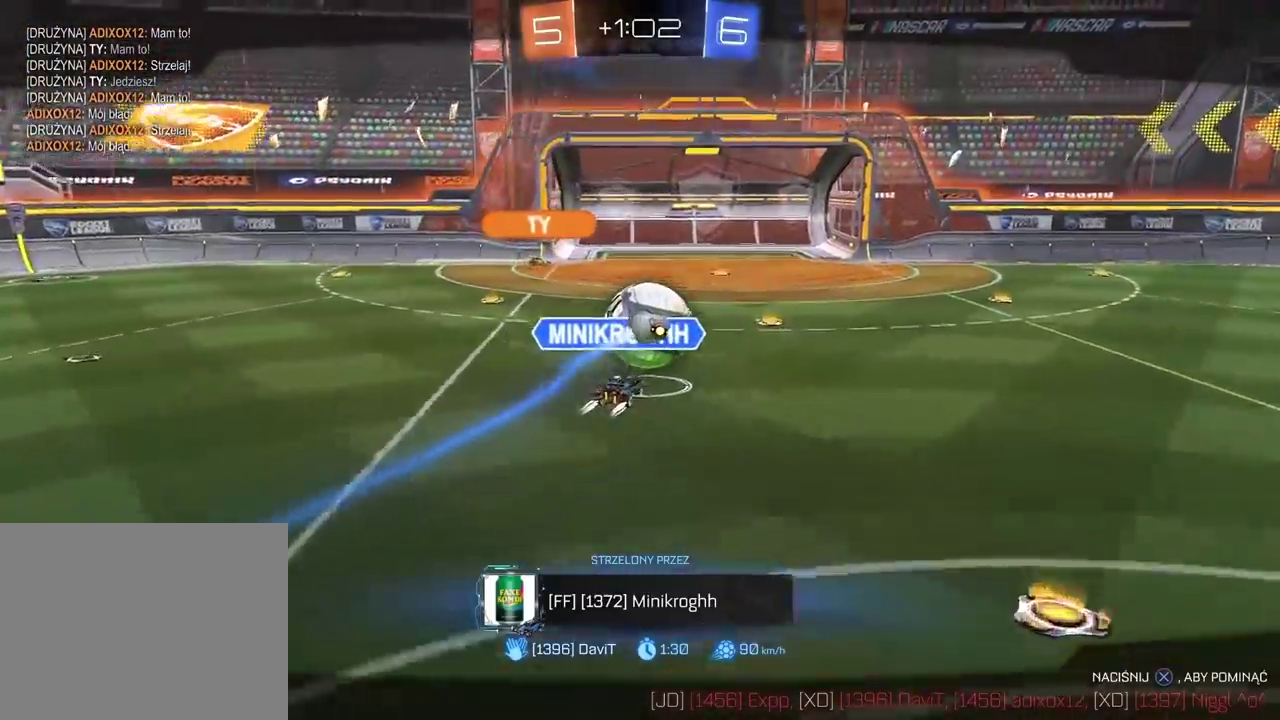
{"buttons": [], "left_stick": "center", "right_stick": "center", "events": []}
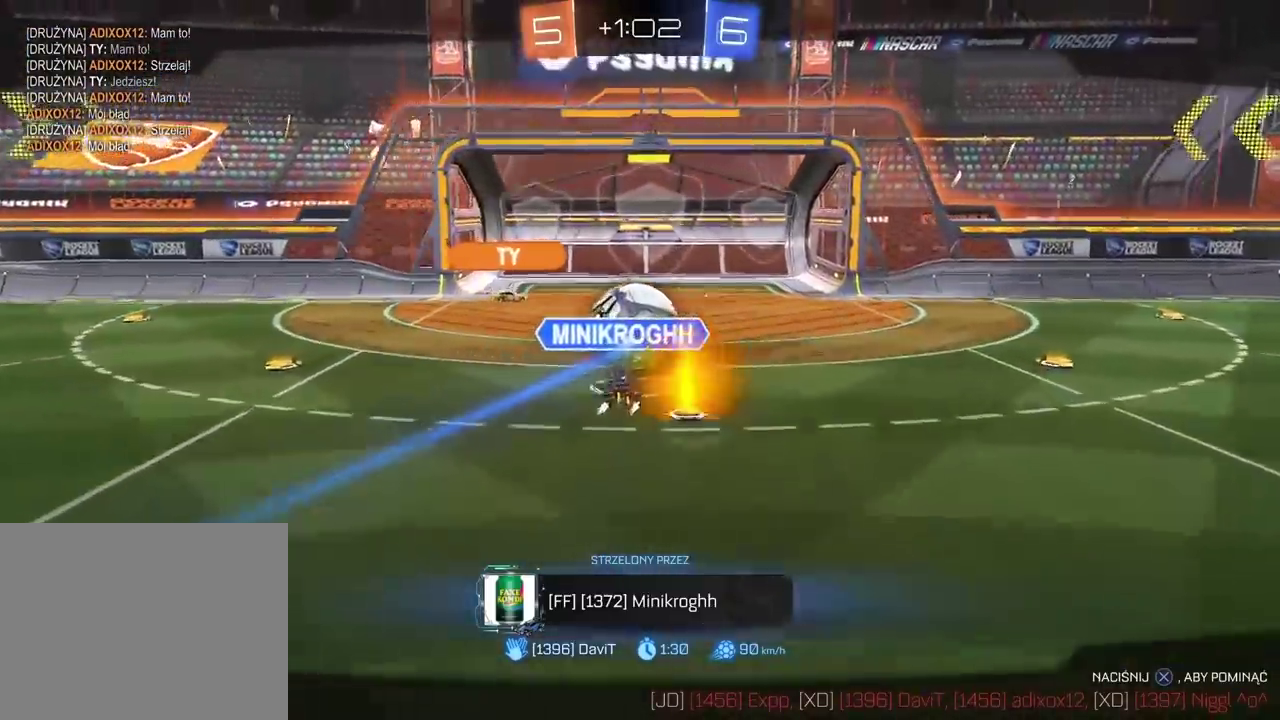
{"buttons": ["CROSS"], "left_stick": "center", "right_stick": "center", "events": [[417, "CROSS", "down"]]}
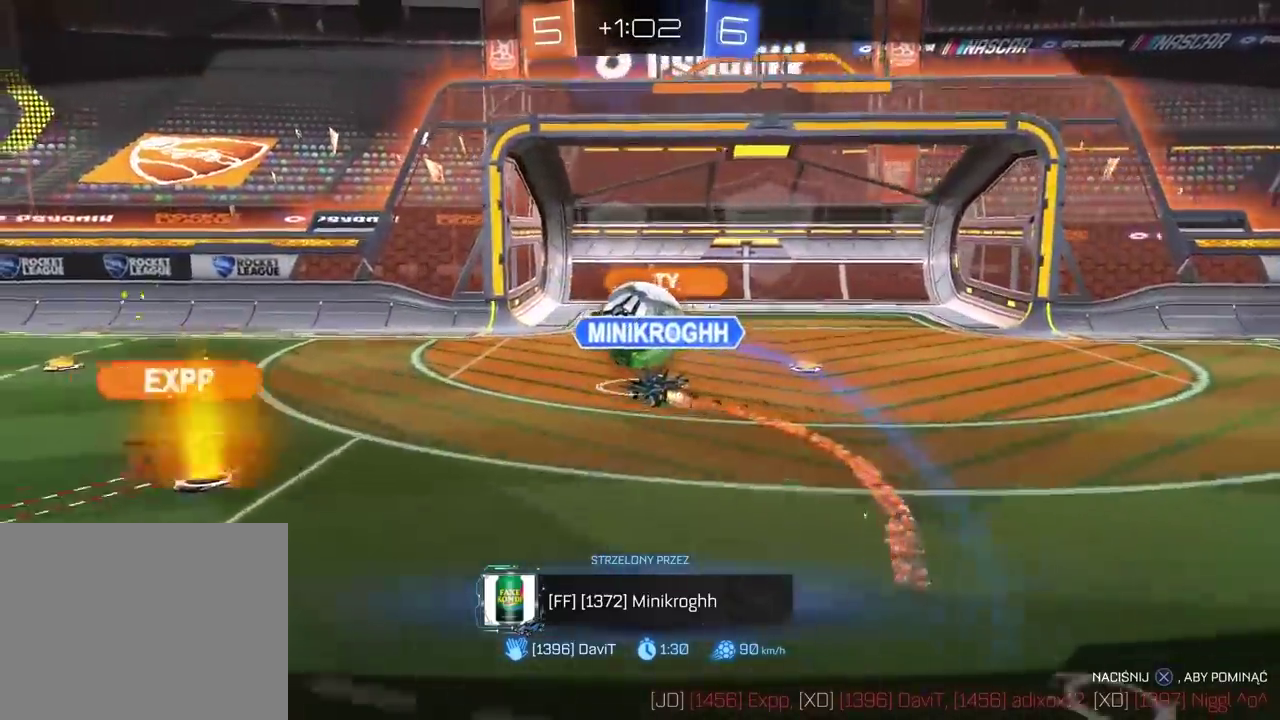
{"buttons": [], "left_stick": "center", "right_stick": "center", "events": [[50, "CROSS", "up"]]}
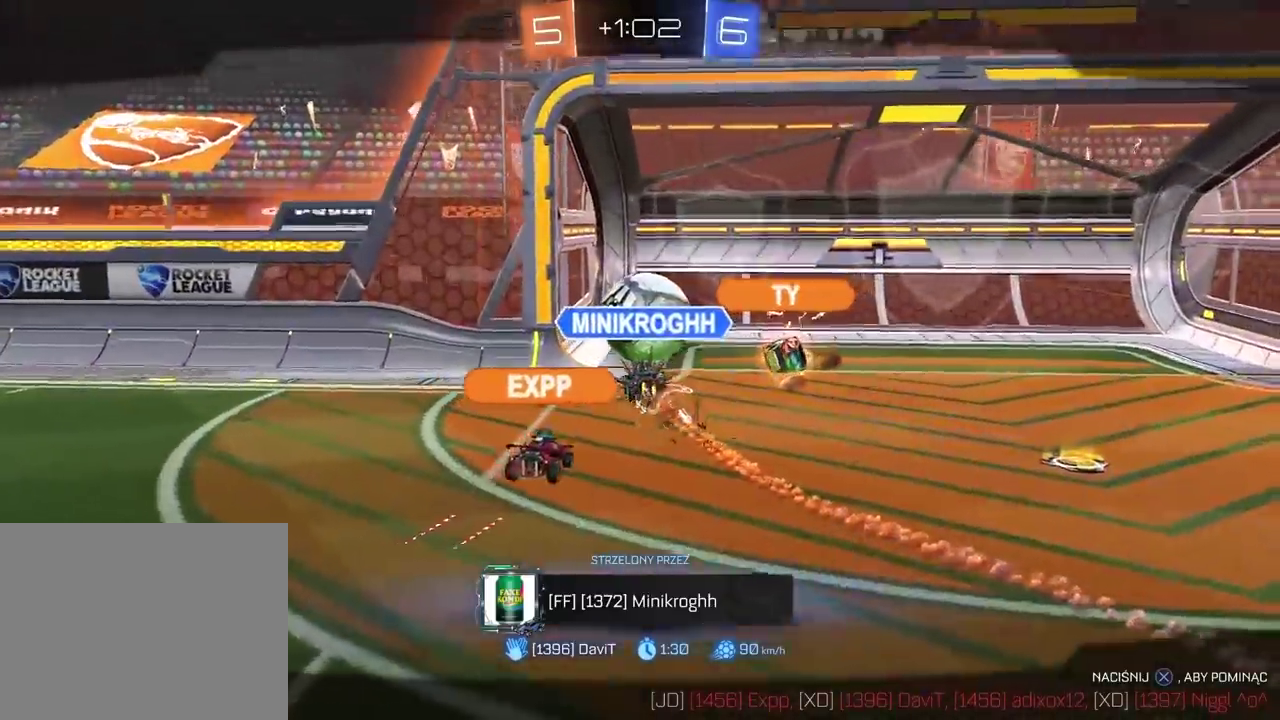
{"buttons": [], "left_stick": "center", "right_stick": "center", "events": []}